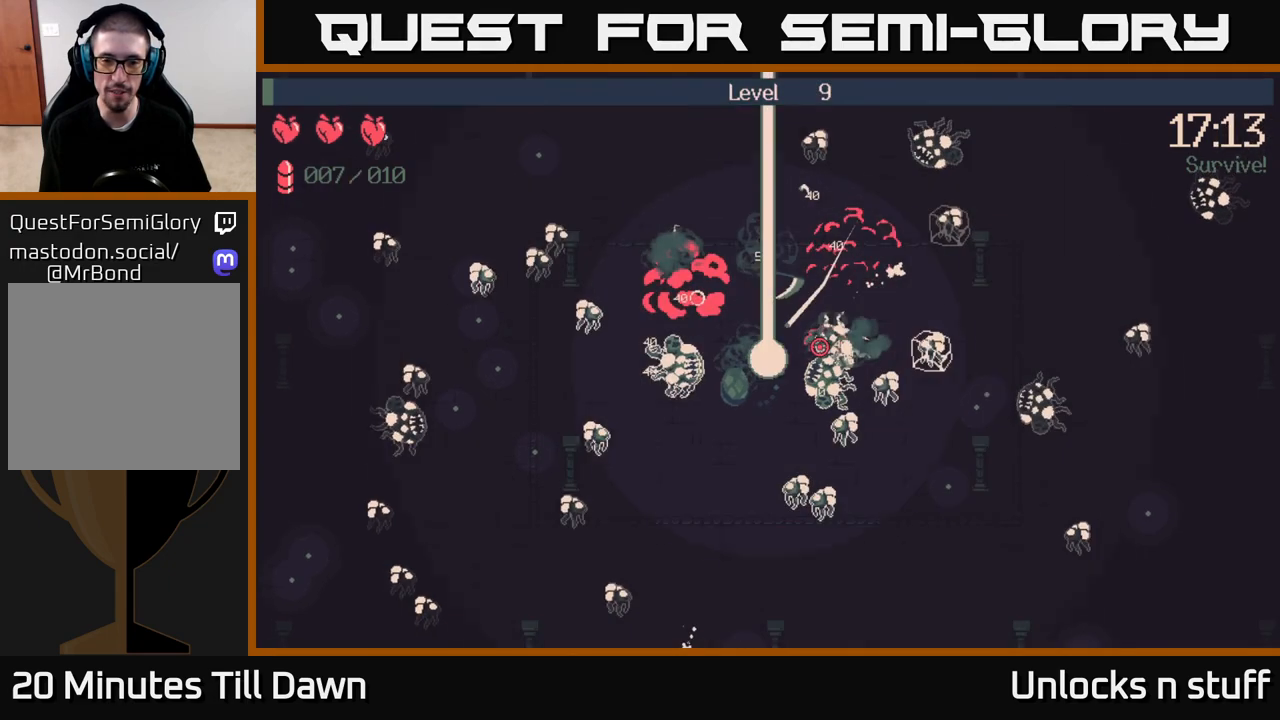
Gameplay with a controller (Xbox layout); each line is a JSON object with the inputs held at the frame after it. "events" lists button and stick changes between this image and that frame as [ms after this image, input, new state], when the widget could be followed in between.
{"buttons": [], "left_stick": "center", "right_stick": "center", "events": [[217, "left_stick", "down-left"], [383, "left_stick", "center"], [400, "right_stick", "center"]]}
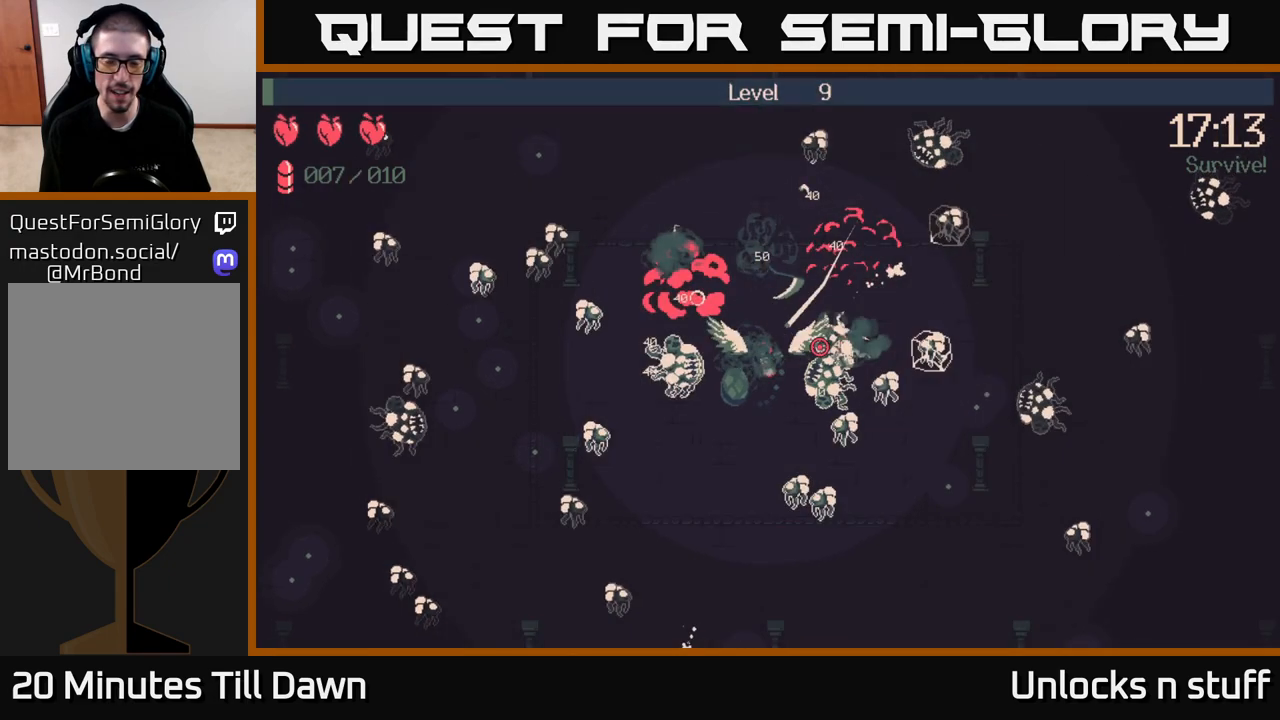
{"buttons": [], "left_stick": "center", "right_stick": "center", "events": []}
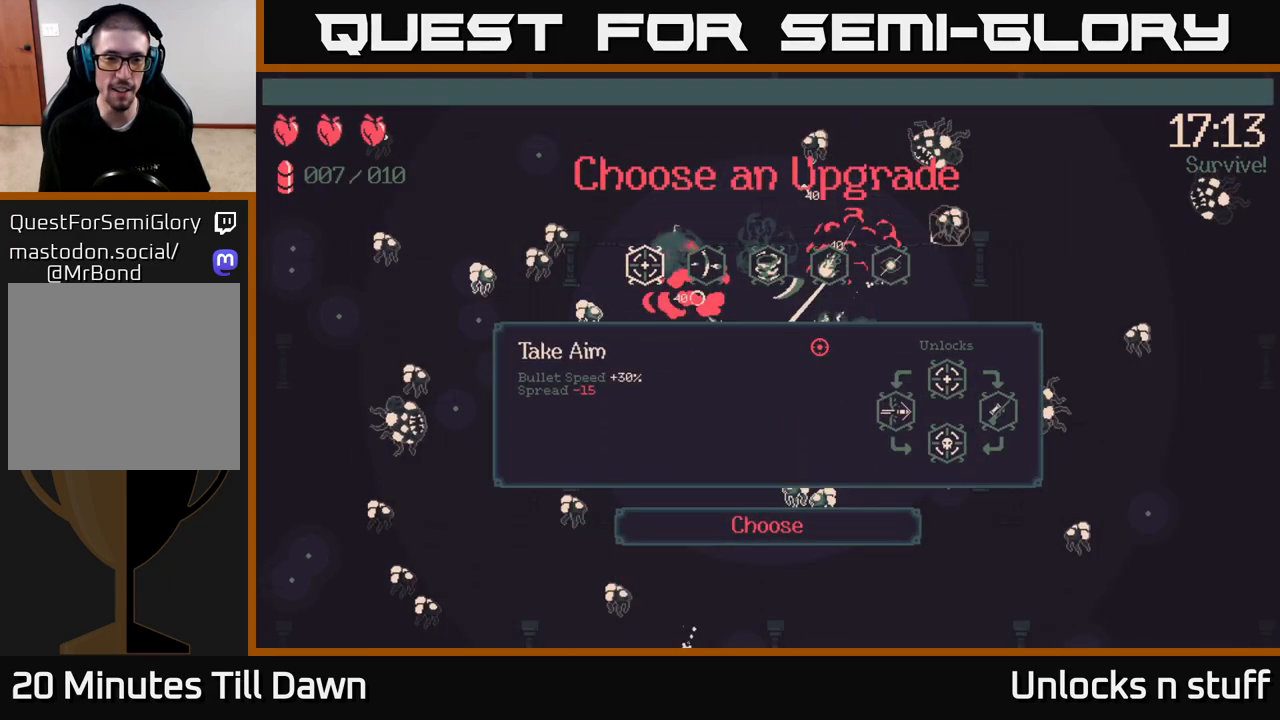
{"buttons": [], "left_stick": "center", "right_stick": "center", "events": []}
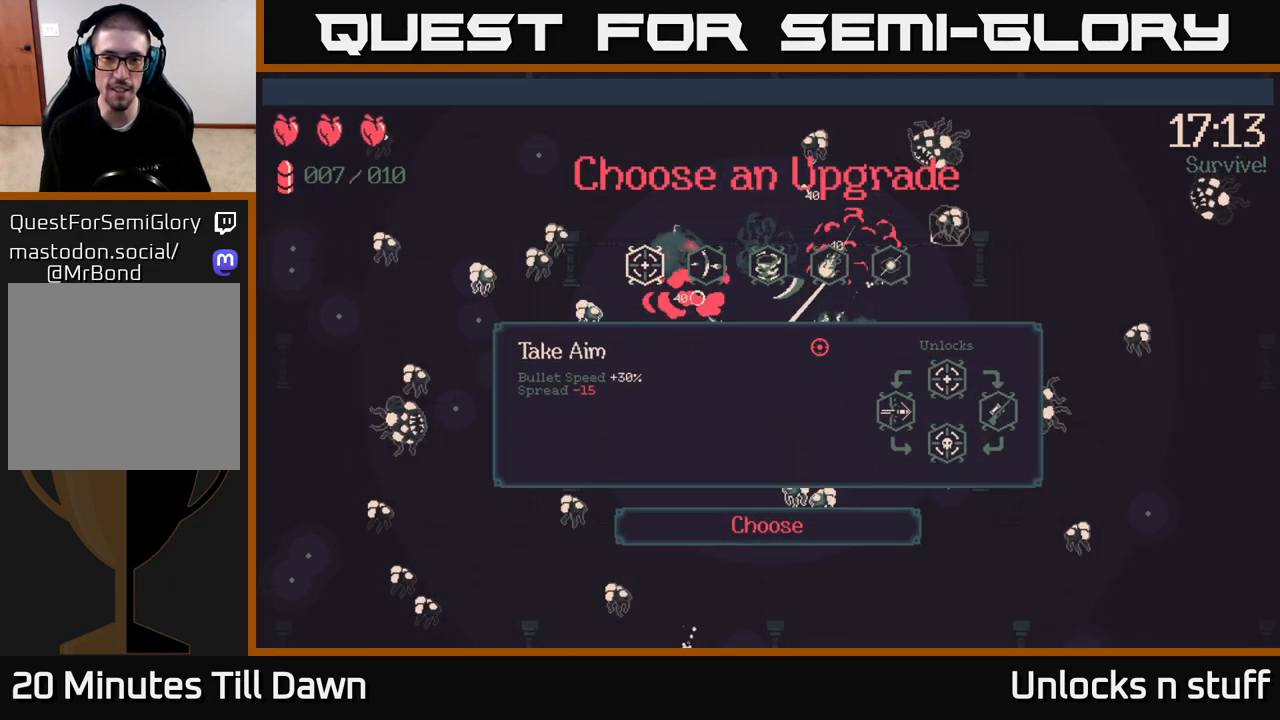
{"buttons": [], "left_stick": "center", "right_stick": "center", "events": []}
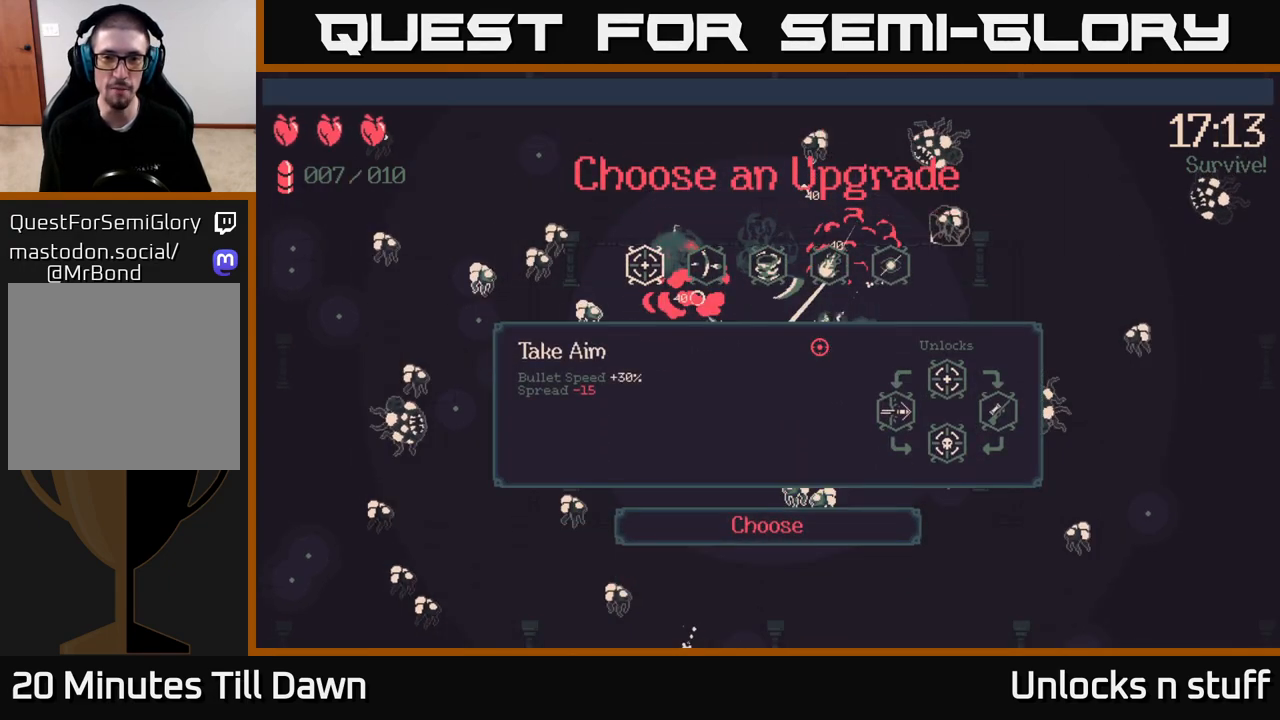
{"buttons": [], "left_stick": "center", "right_stick": "center", "events": [[67, "DPAD_RIGHT", "down"], [133, "DPAD_RIGHT", "up"], [233, "DPAD_RIGHT", "down"], [300, "DPAD_RIGHT", "up"], [383, "DPAD_RIGHT", "down"], [483, "DPAD_RIGHT", "up"]]}
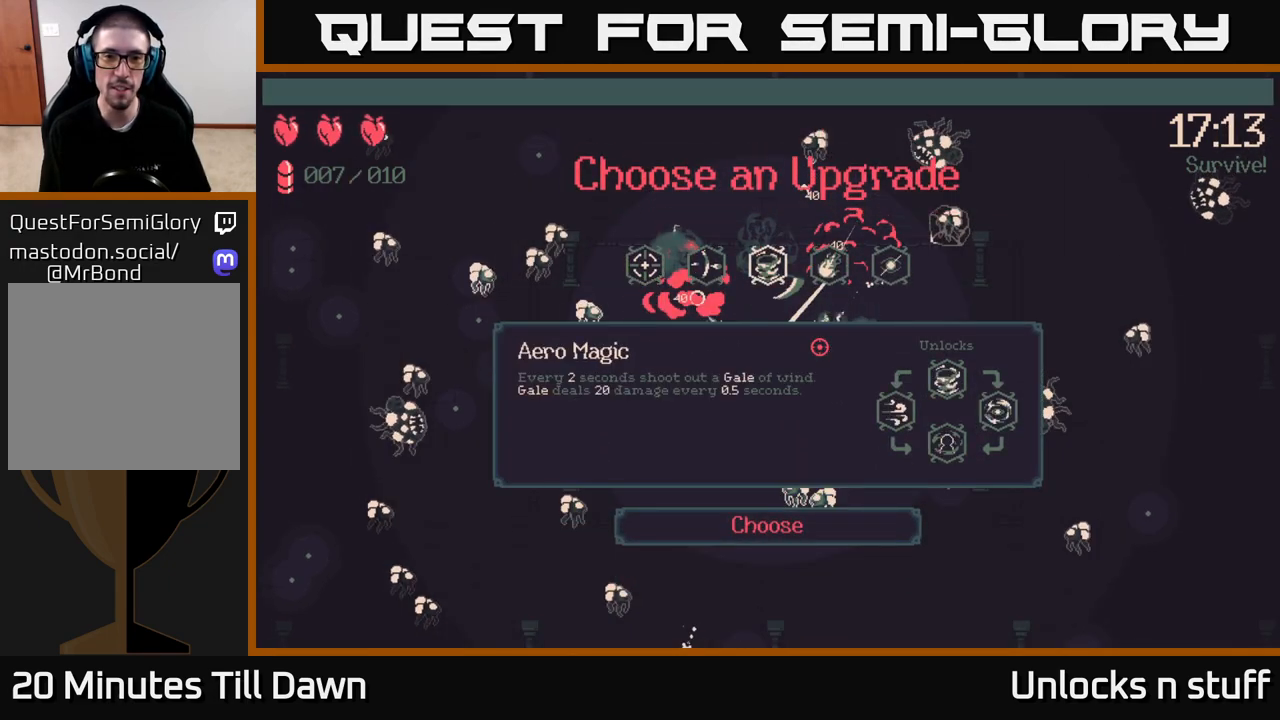
{"buttons": ["DPAD_RIGHT"], "left_stick": "center", "right_stick": "center", "events": [[217, "DPAD_RIGHT", "down"], [300, "DPAD_RIGHT", "up"], [417, "DPAD_RIGHT", "down"]]}
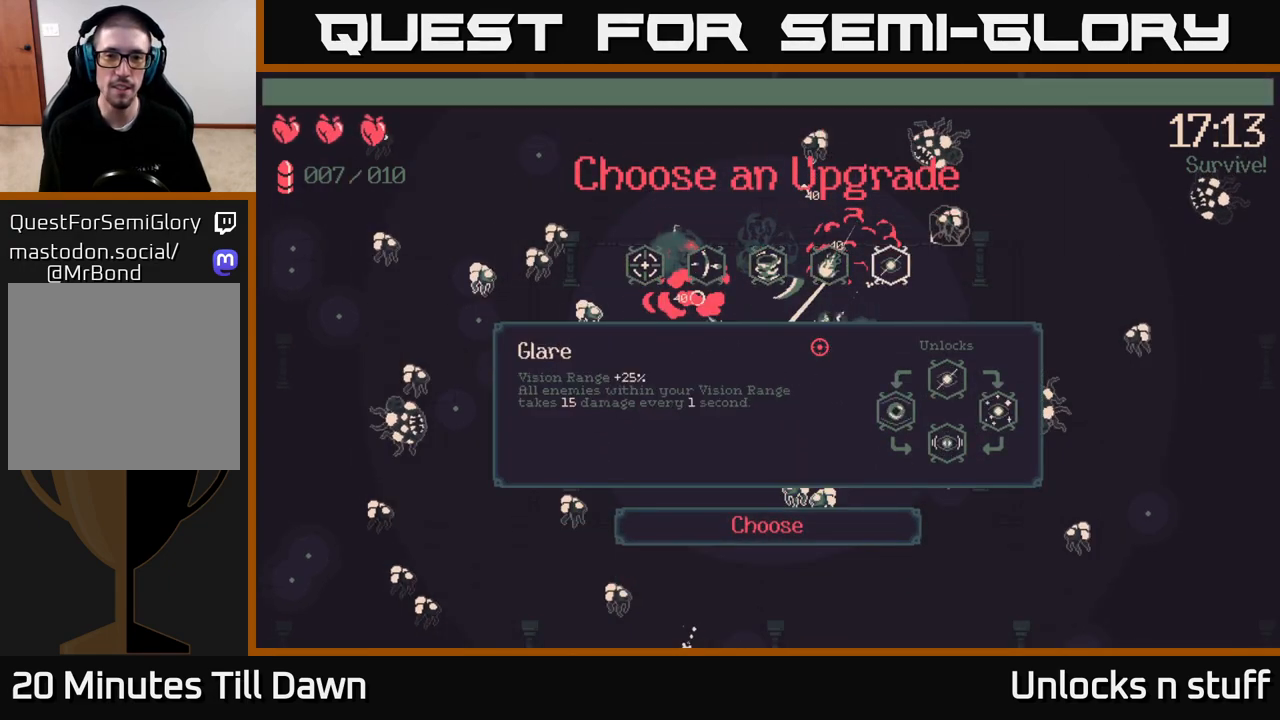
{"buttons": ["DPAD_LEFT"], "left_stick": "center", "right_stick": "center", "events": [[17, "DPAD_RIGHT", "up"], [250, "DPAD_LEFT", "down"], [383, "DPAD_LEFT", "up"], [500, "DPAD_LEFT", "down"]]}
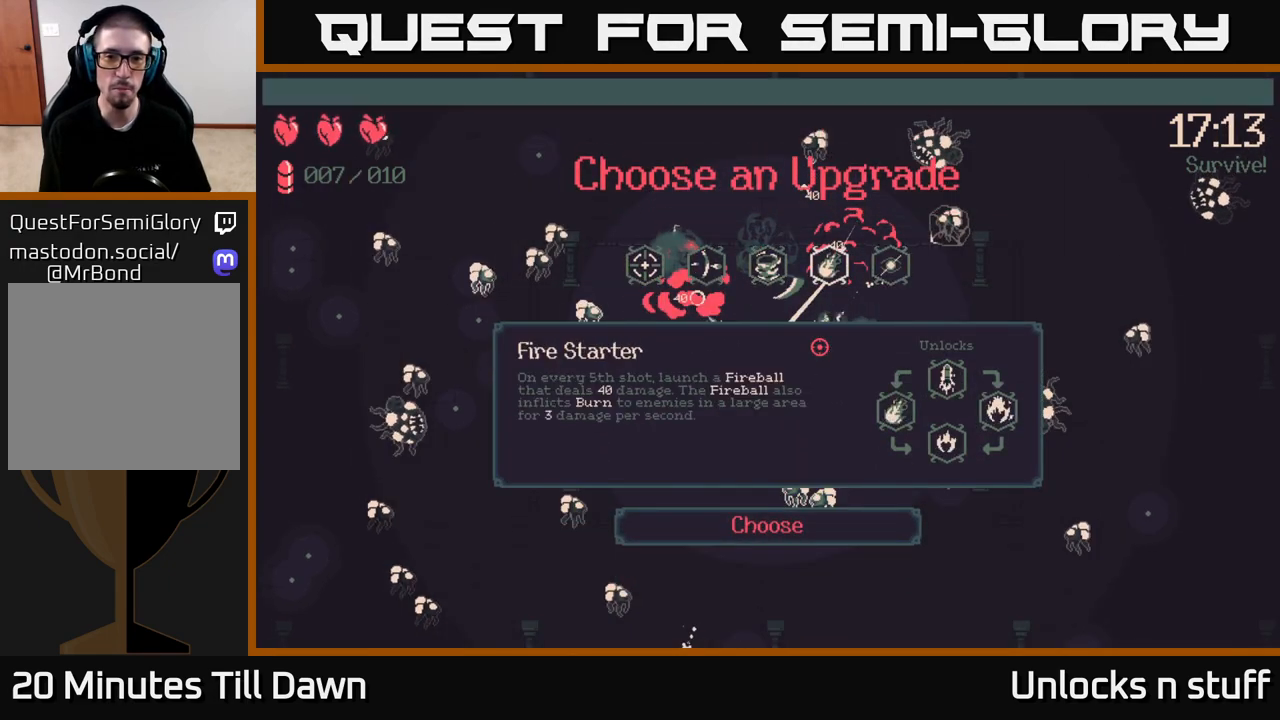
{"buttons": [], "left_stick": "center", "right_stick": "center", "events": [[117, "DPAD_LEFT", "up"]]}
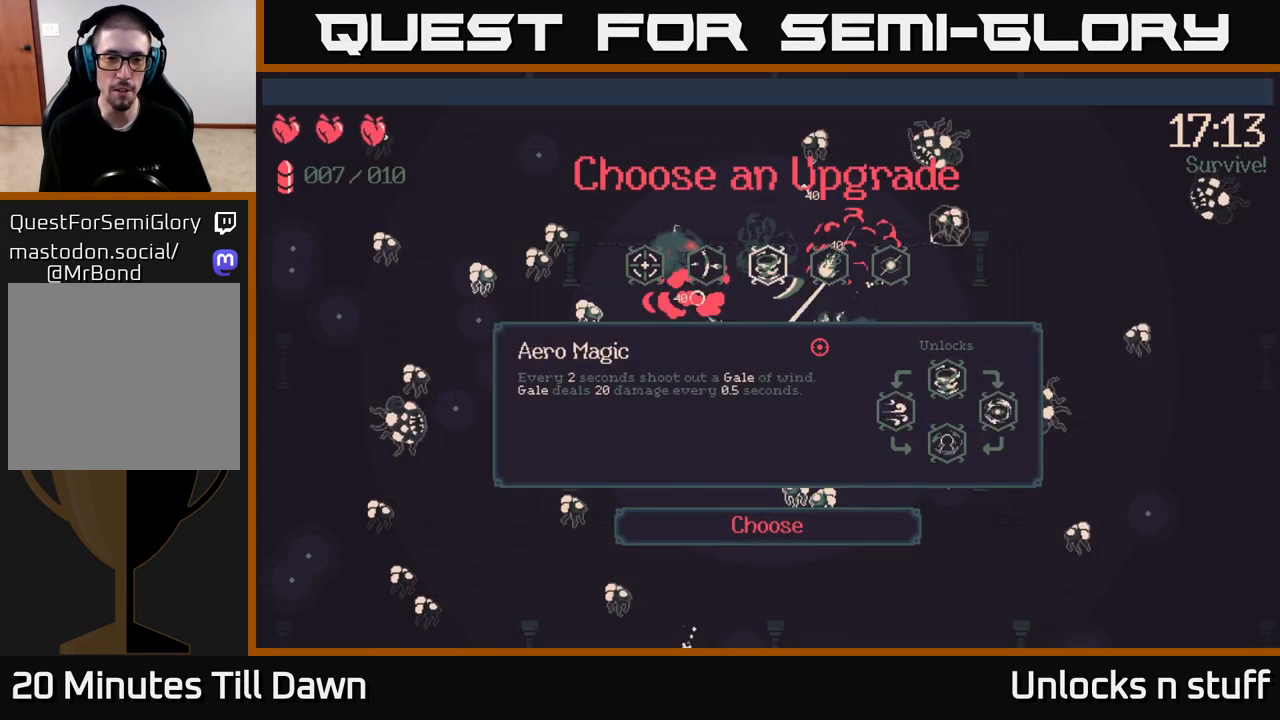
{"buttons": [], "left_stick": "center", "right_stick": "center", "events": [[133, "DPAD_LEFT", "down"], [300, "DPAD_LEFT", "up"]]}
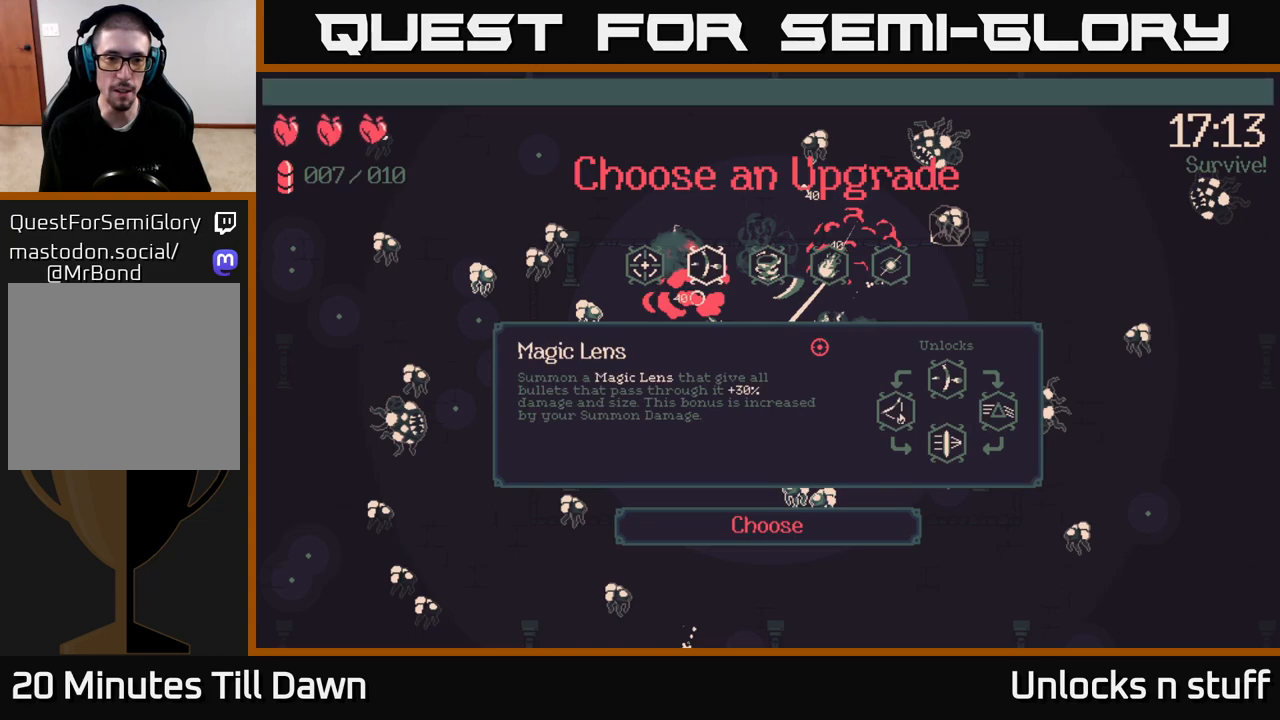
{"buttons": [], "left_stick": "center", "right_stick": "center", "events": [[17, "DPAD_LEFT", "down"], [133, "DPAD_LEFT", "up"]]}
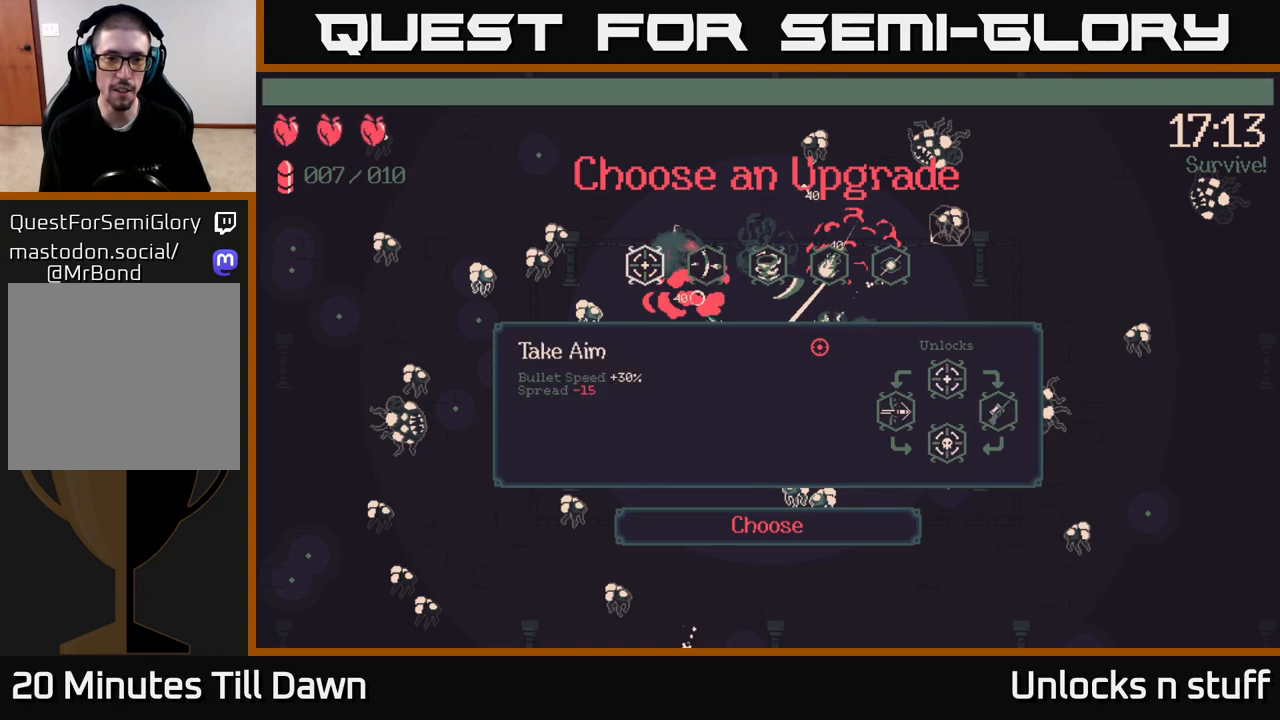
{"buttons": ["DPAD_RIGHT"], "left_stick": "center", "right_stick": "center", "events": [[83, "DPAD_RIGHT", "down"], [167, "DPAD_RIGHT", "up"], [283, "DPAD_RIGHT", "down"], [350, "DPAD_RIGHT", "up"], [450, "DPAD_RIGHT", "down"]]}
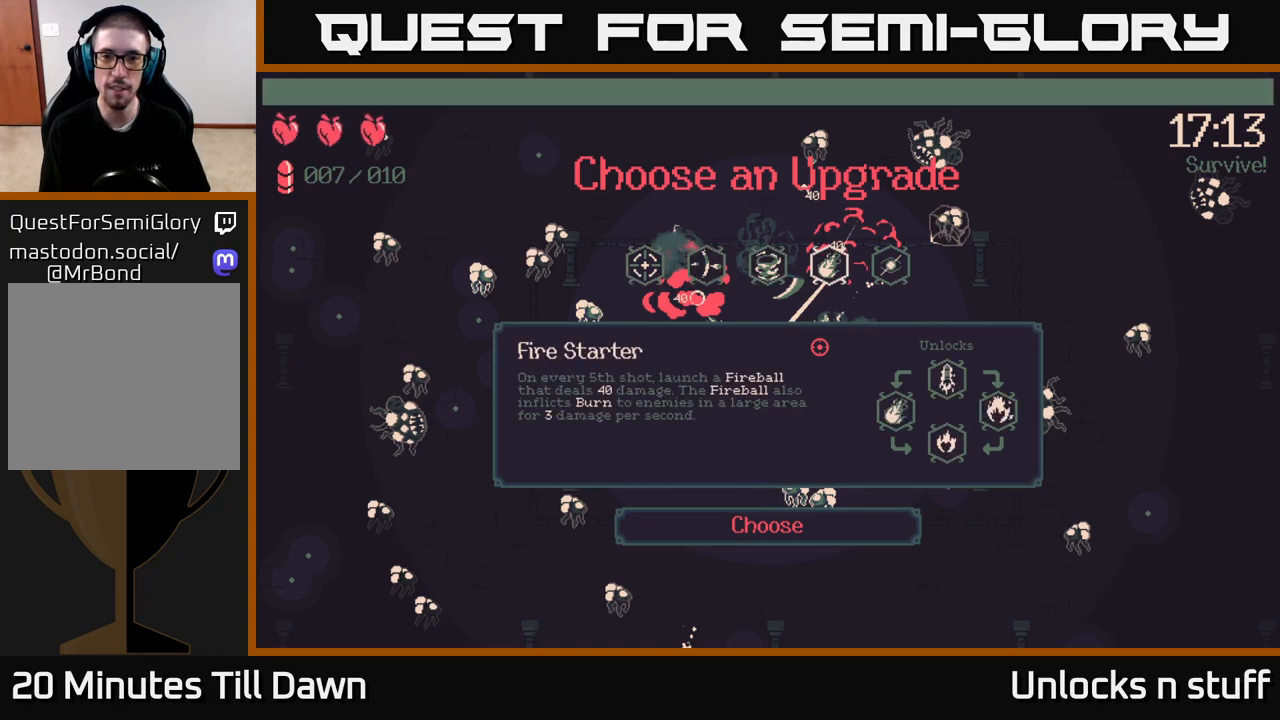
{"buttons": [], "left_stick": "center", "right_stick": "center", "events": [[50, "DPAD_RIGHT", "up"], [333, "DPAD_RIGHT", "down"], [450, "DPAD_RIGHT", "up"]]}
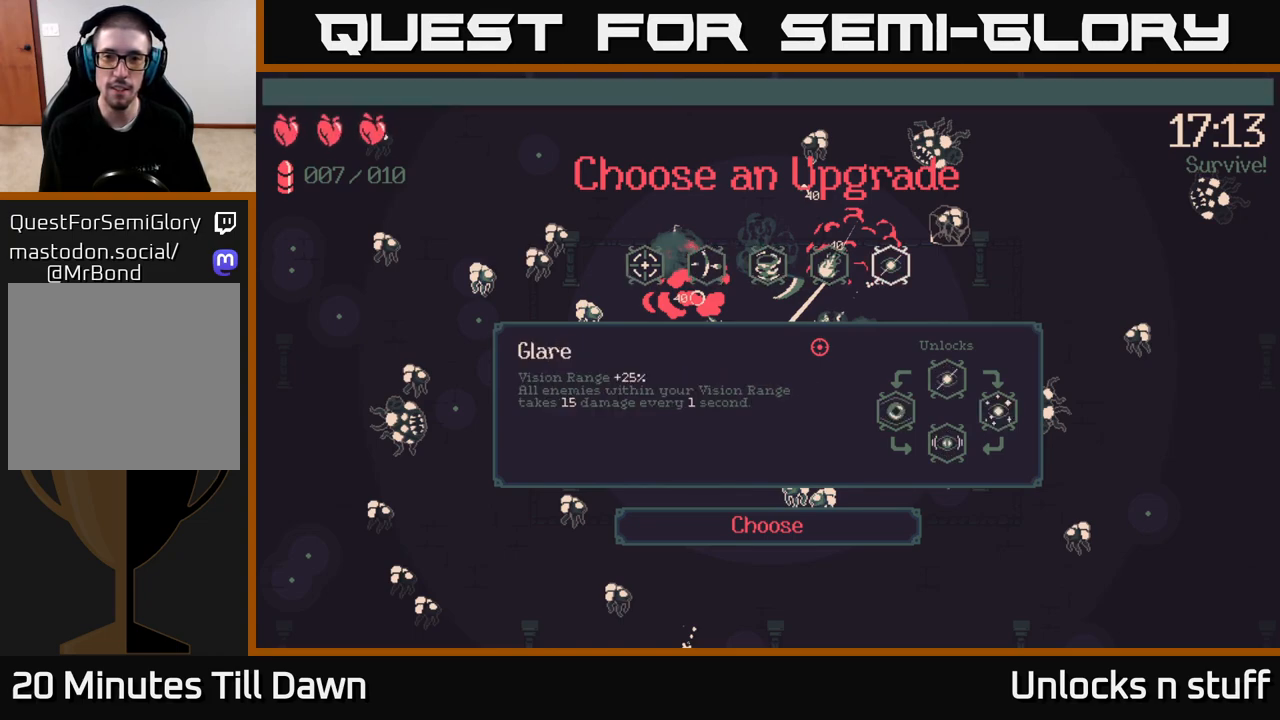
{"buttons": [], "left_stick": "center", "right_stick": "center", "events": []}
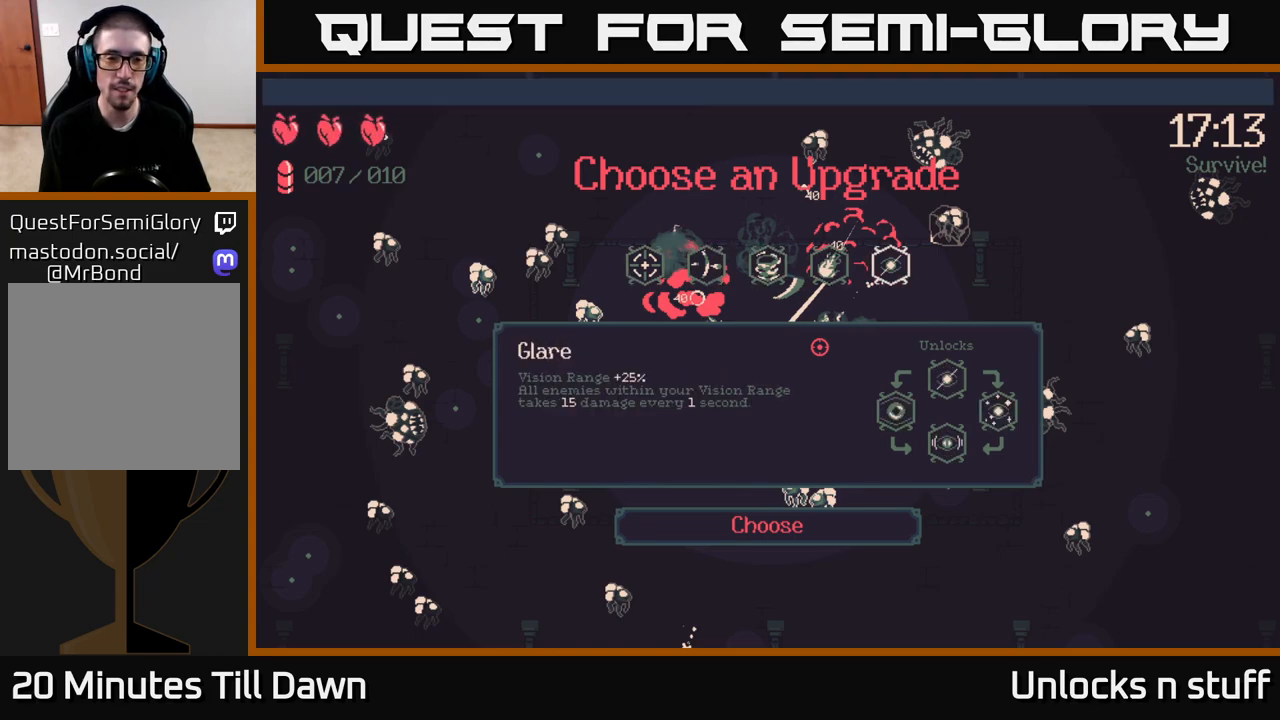
{"buttons": [], "left_stick": "center", "right_stick": "center", "events": []}
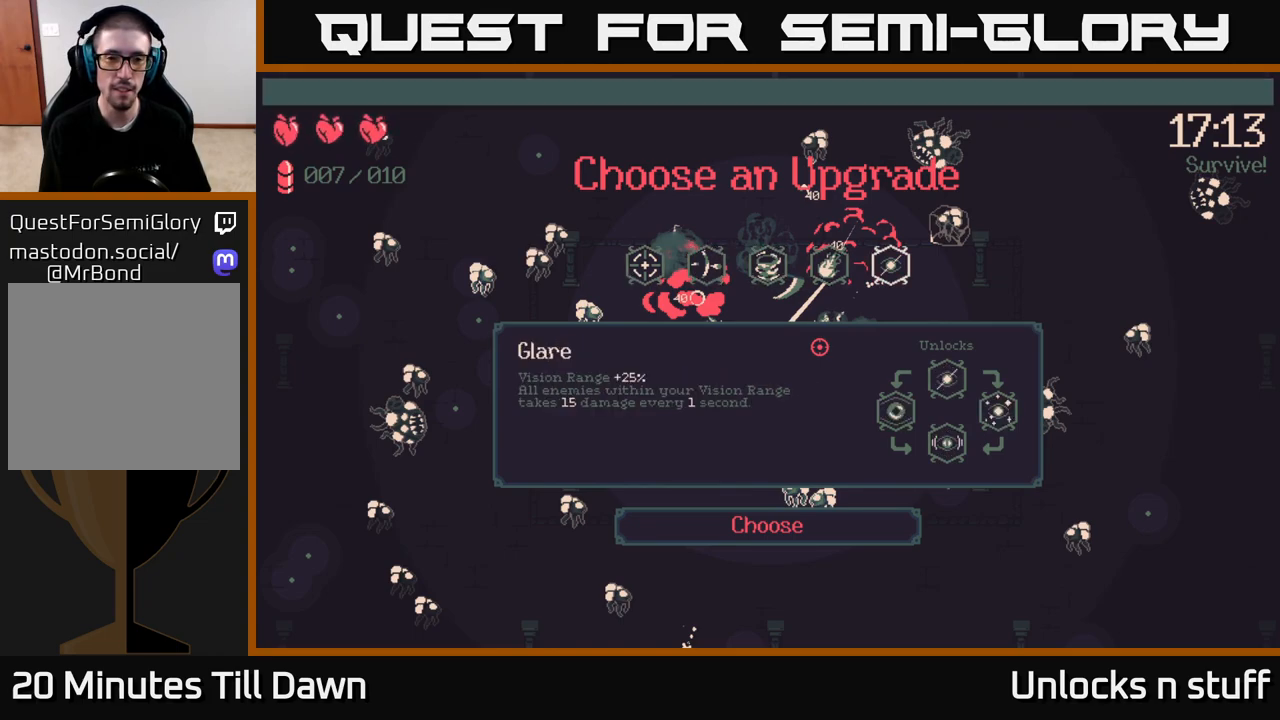
{"buttons": [], "left_stick": "center", "right_stick": "center", "events": []}
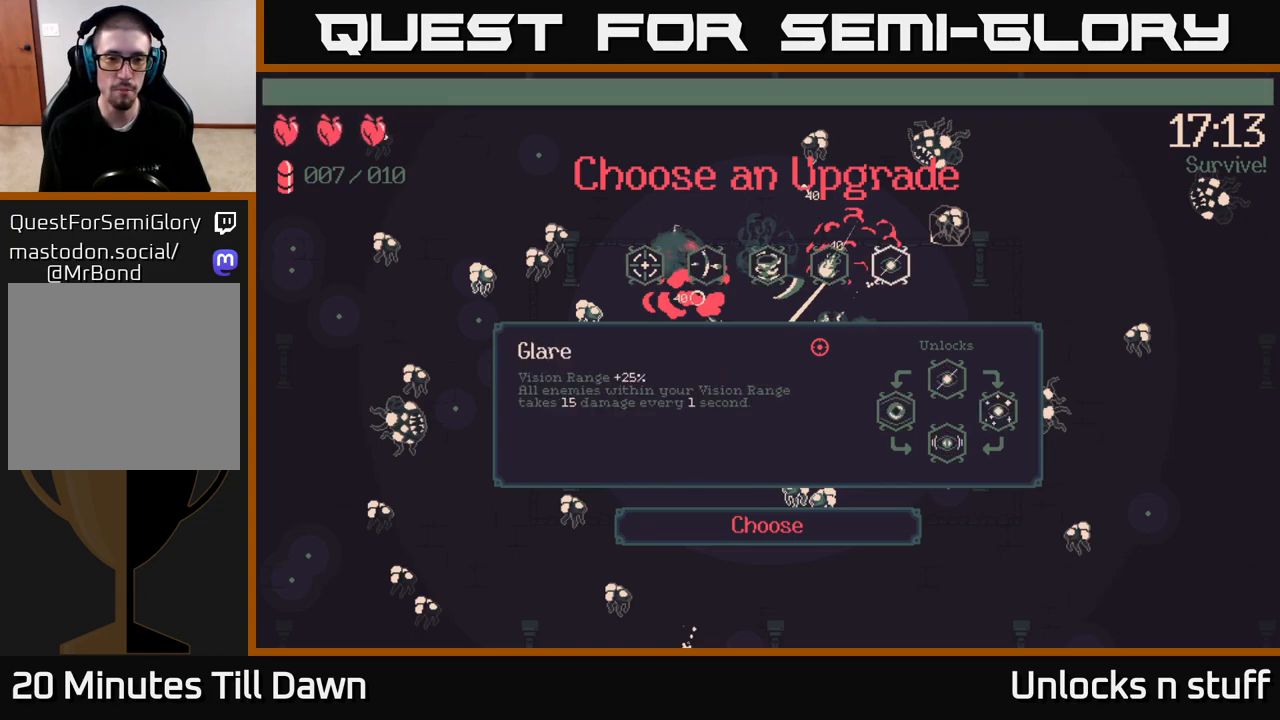
{"buttons": [], "left_stick": "center", "right_stick": "center", "events": []}
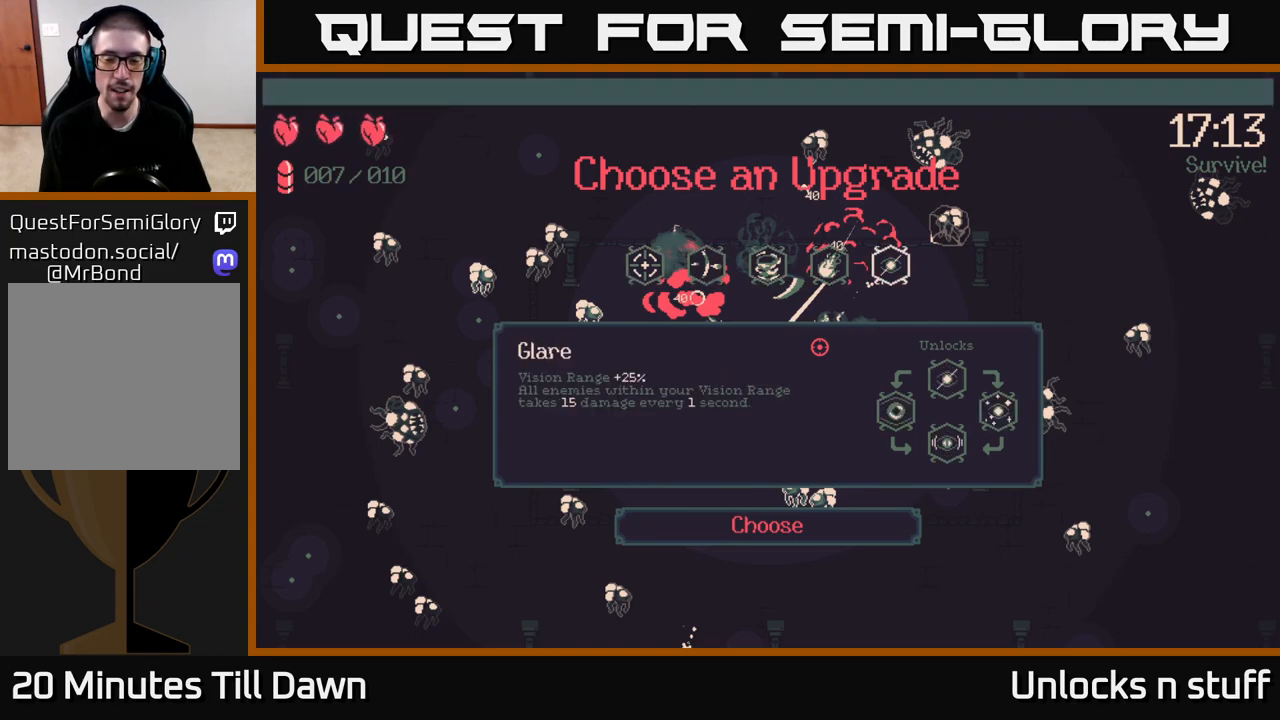
{"buttons": [], "left_stick": "center", "right_stick": "center", "events": []}
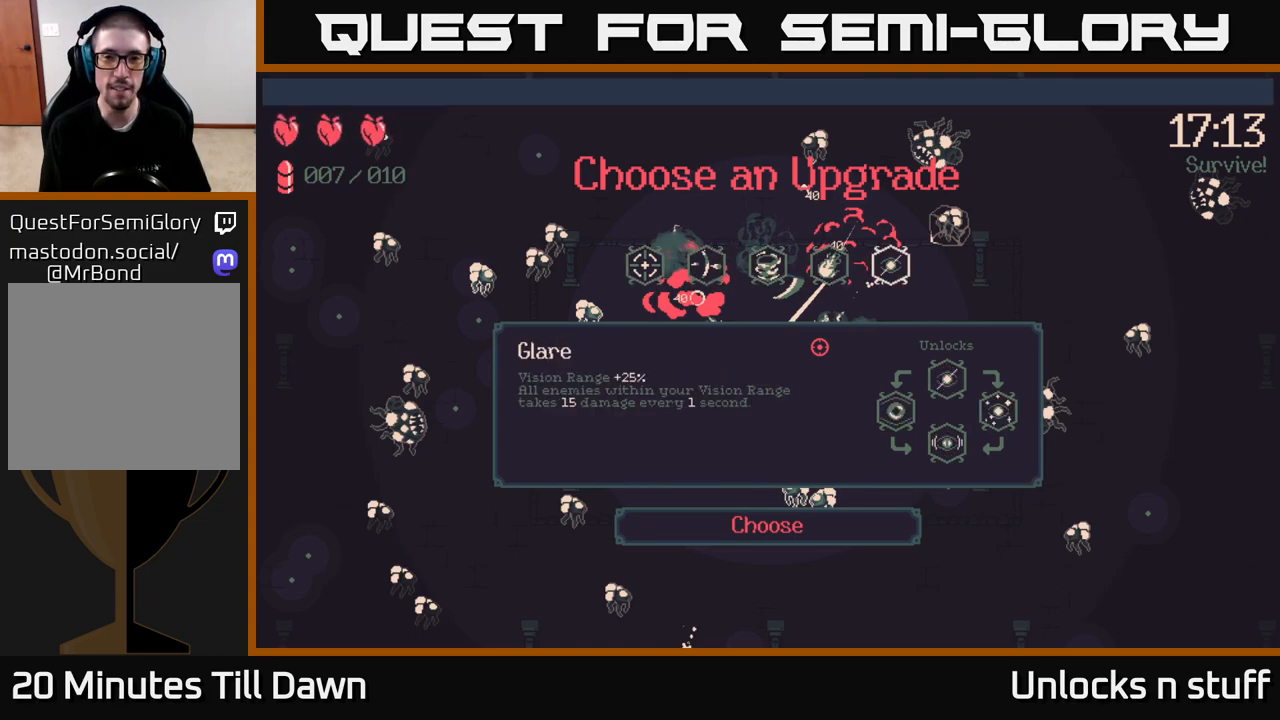
{"buttons": [], "left_stick": "center", "right_stick": "center", "events": []}
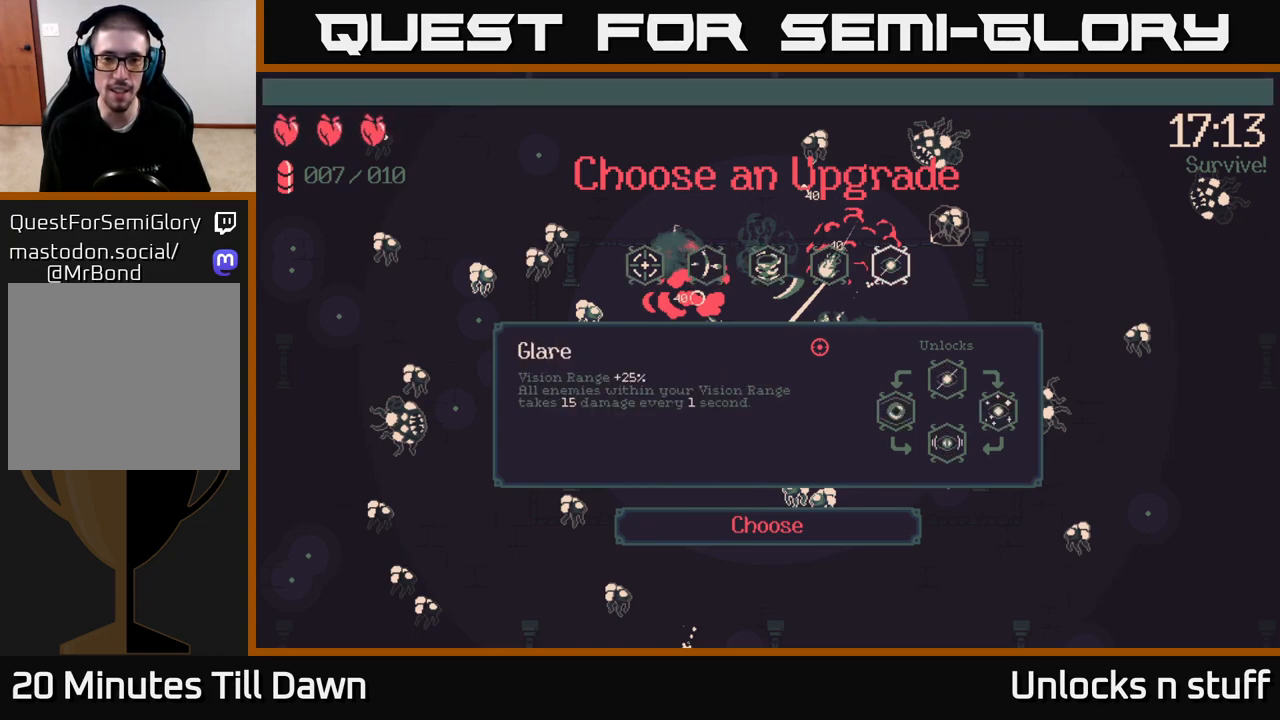
{"buttons": ["DPAD_RIGHT"], "left_stick": "center", "right_stick": "center", "events": [[50, "DPAD_LEFT", "down"], [183, "DPAD_LEFT", "up"], [483, "DPAD_RIGHT", "down"]]}
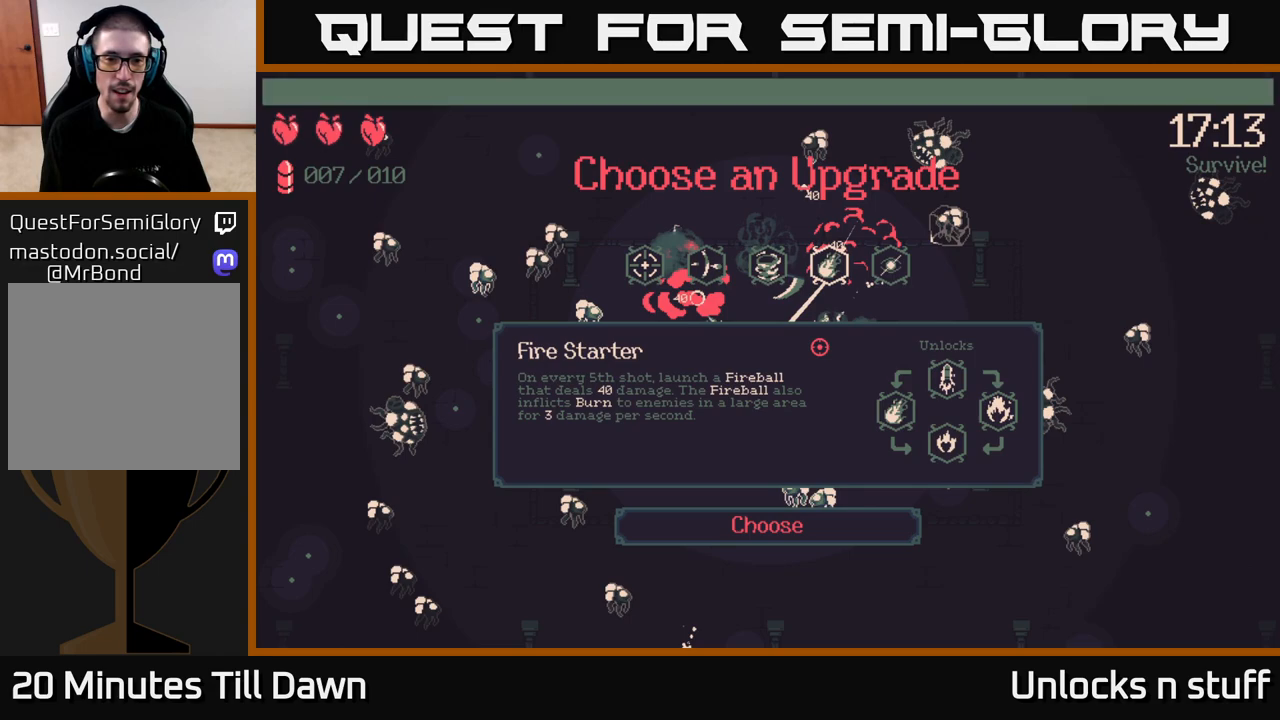
{"buttons": [], "left_stick": "center", "right_stick": "center", "events": [[100, "DPAD_RIGHT", "up"]]}
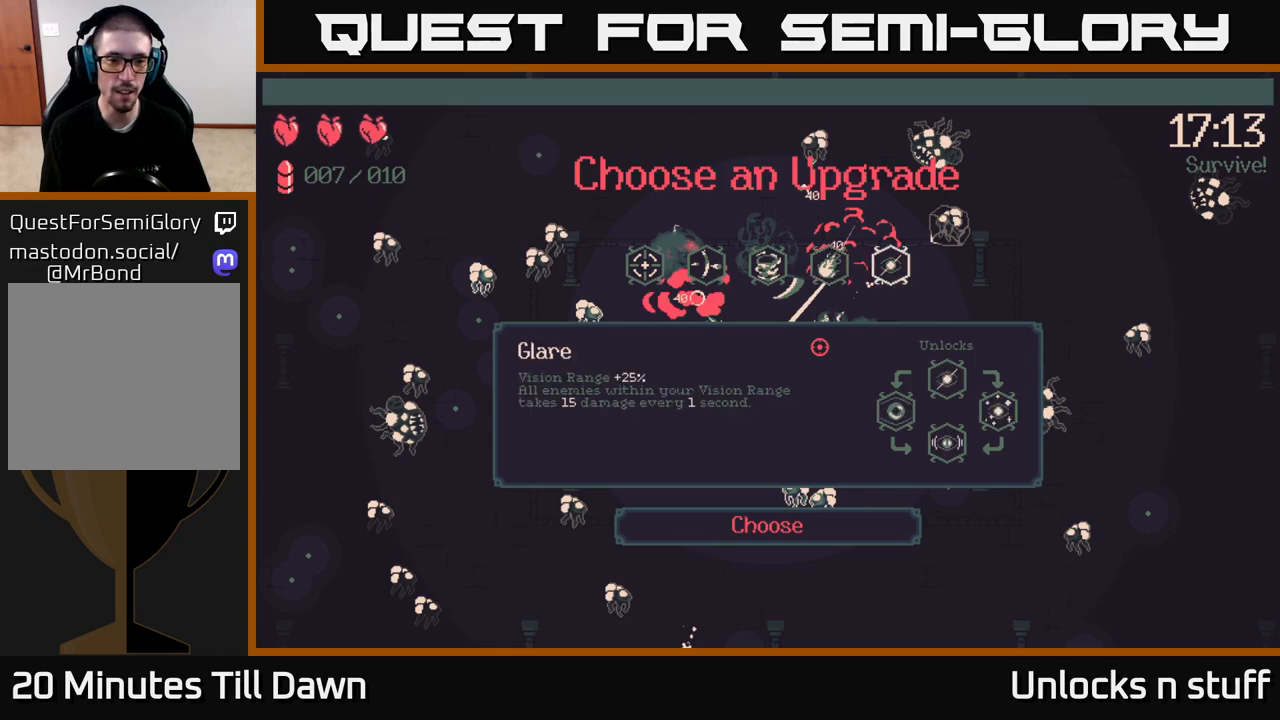
{"buttons": [], "left_stick": "center", "right_stick": "center", "events": []}
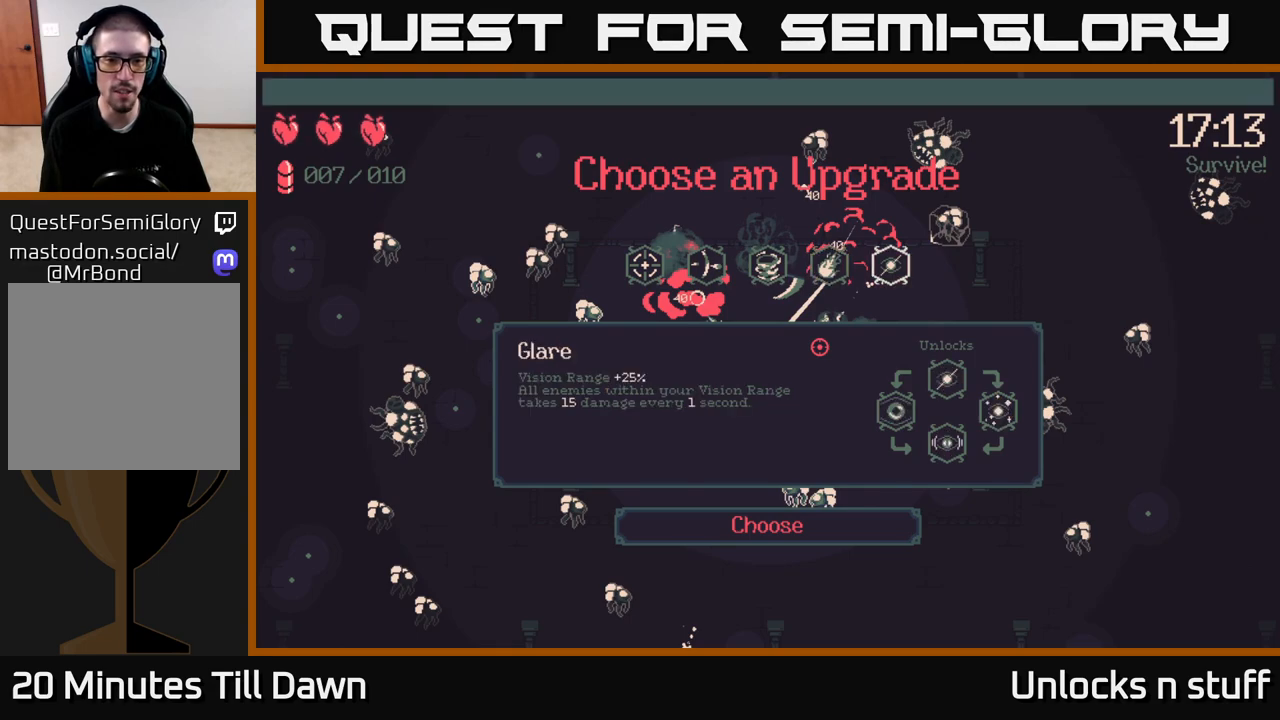
{"buttons": [], "left_stick": "center", "right_stick": "center", "events": []}
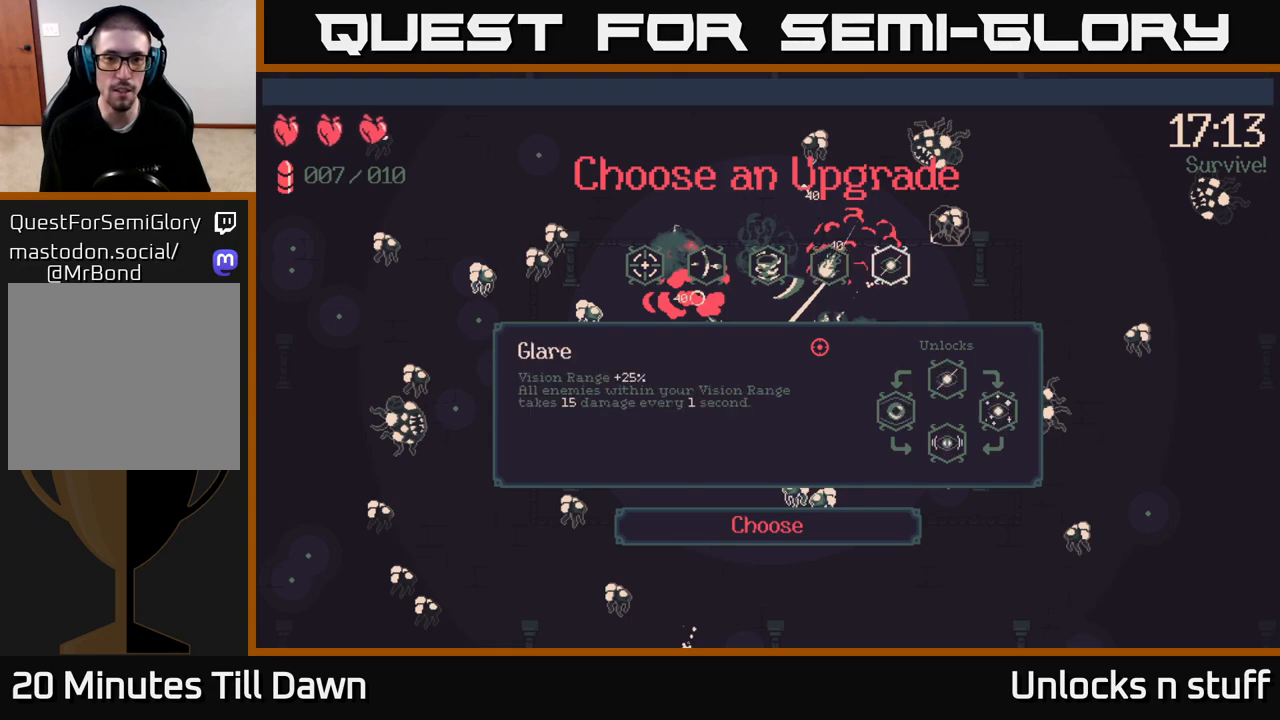
{"buttons": [], "left_stick": "center", "right_stick": "center", "events": []}
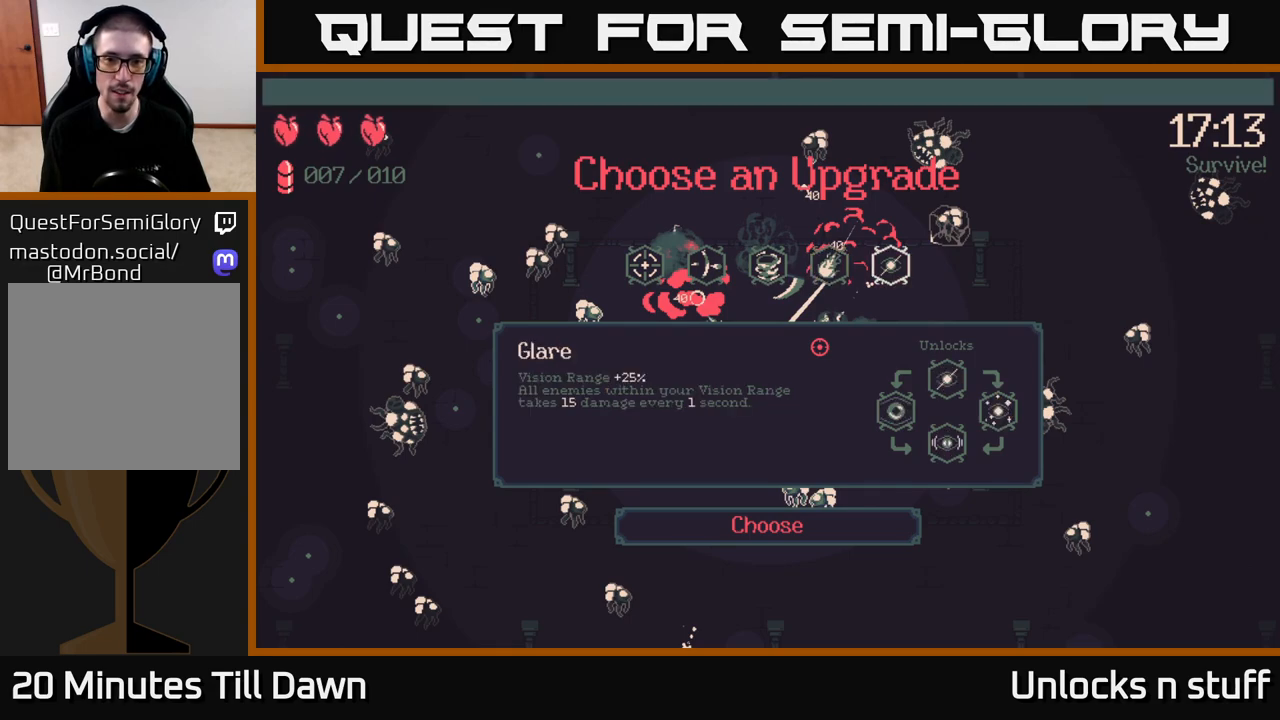
{"buttons": [], "left_stick": "center", "right_stick": "center", "events": []}
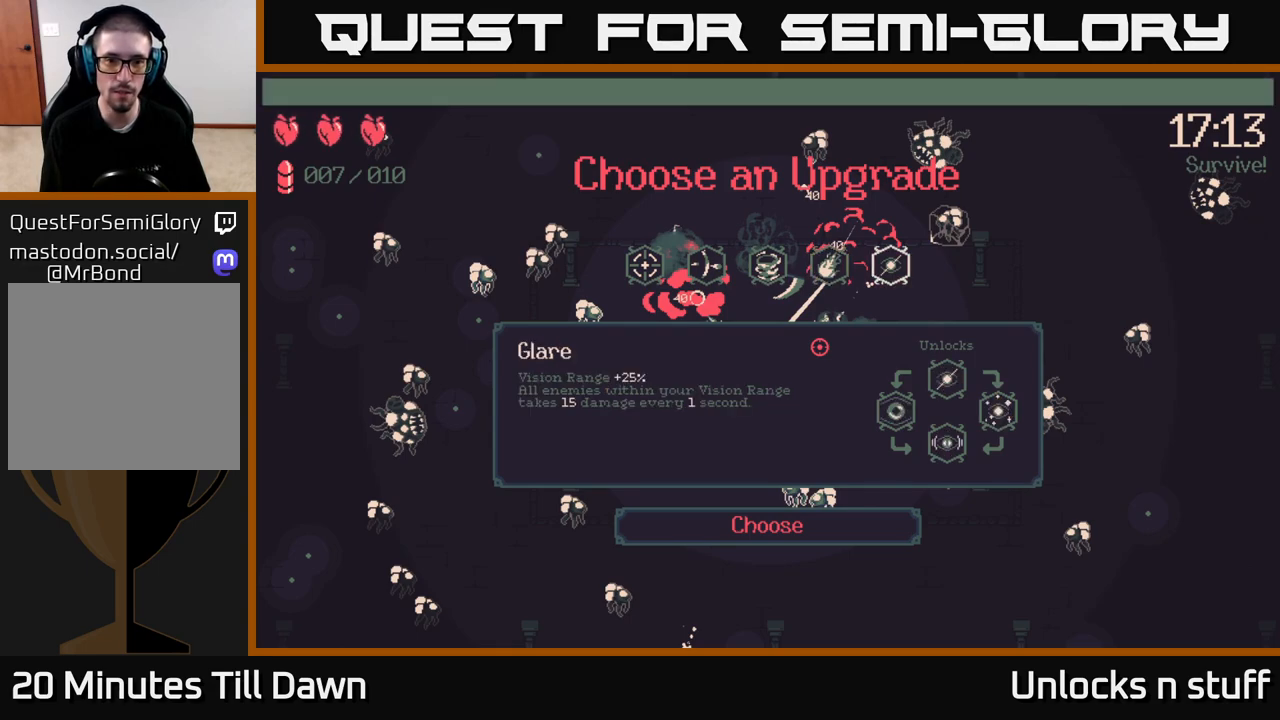
{"buttons": [], "left_stick": "center", "right_stick": "center", "events": []}
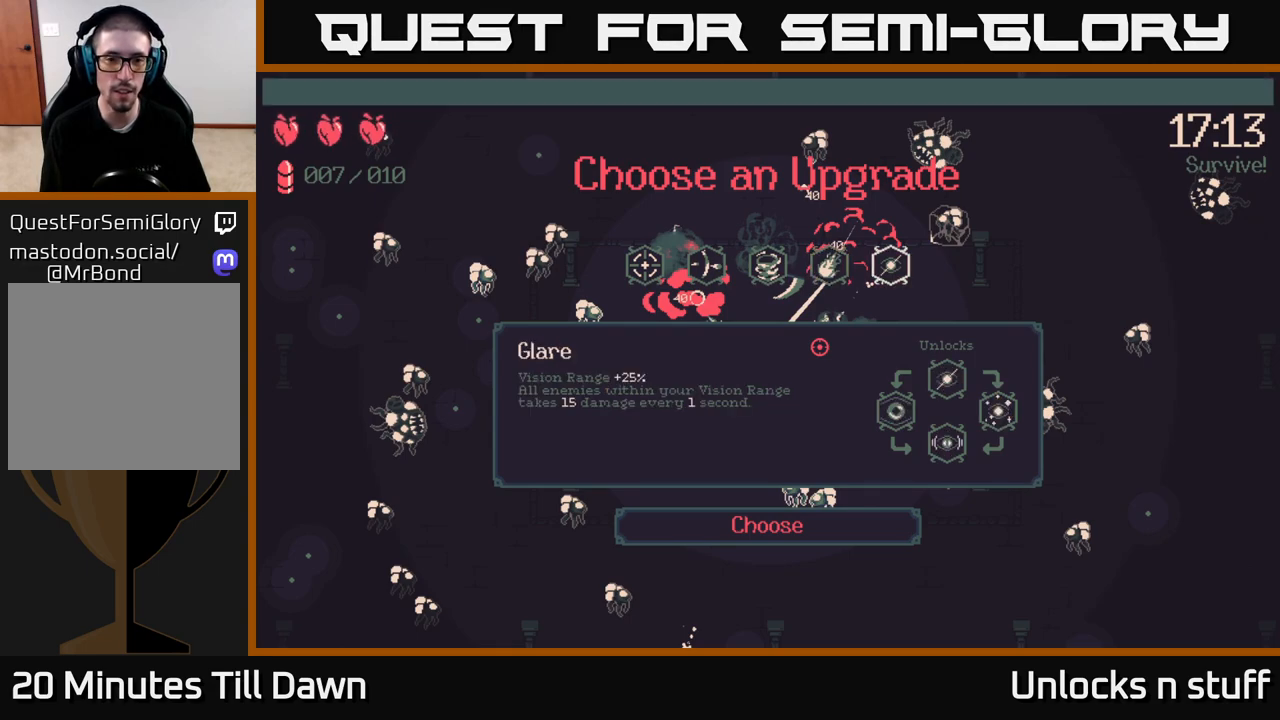
{"buttons": ["DPAD_LEFT"], "left_stick": "center", "right_stick": "center", "events": [[400, "DPAD_LEFT", "down"]]}
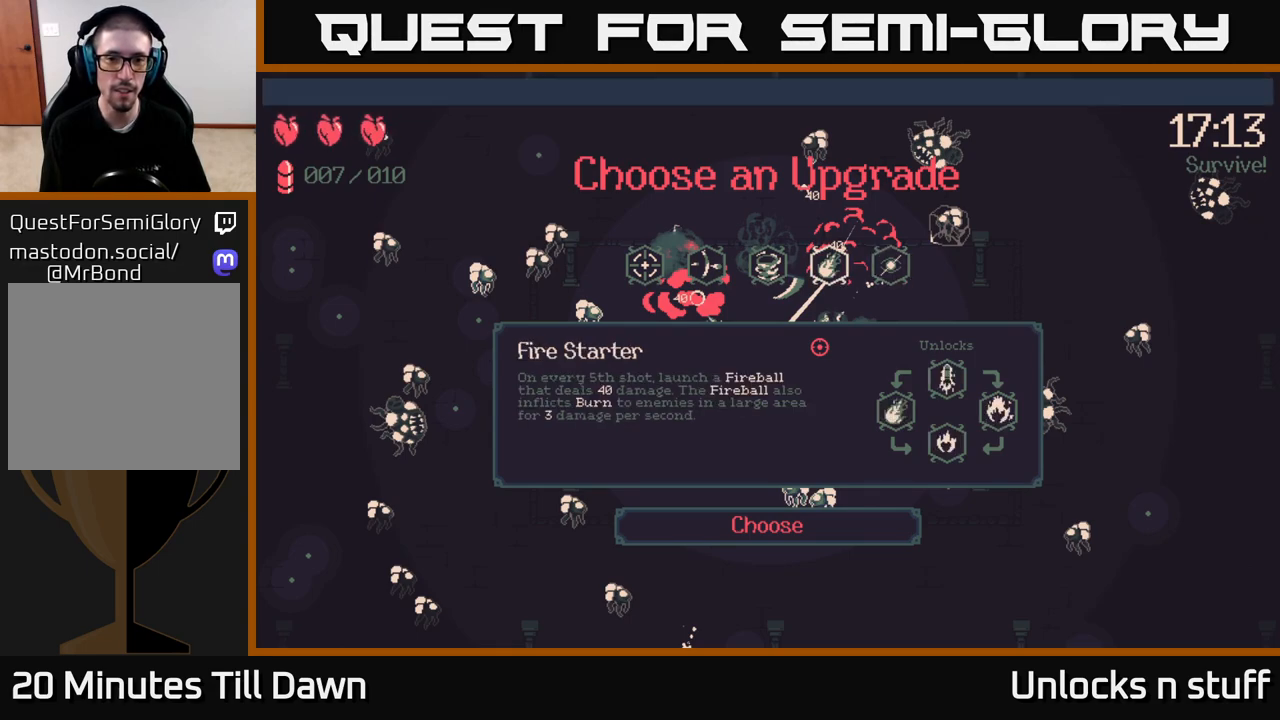
{"buttons": ["A"], "left_stick": "center", "right_stick": "center", "events": [[50, "DPAD_LEFT", "up"], [233, "DPAD_RIGHT", "down"], [333, "DPAD_RIGHT", "up"], [450, "A", "down"]]}
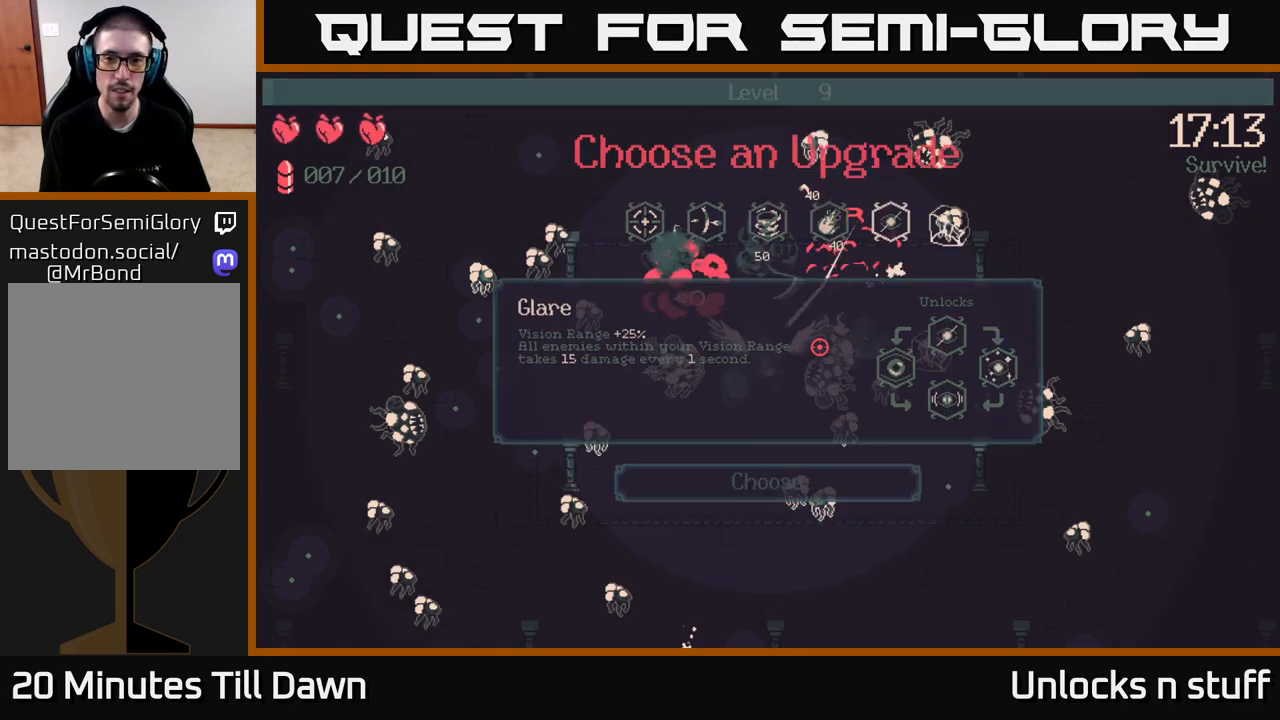
{"buttons": [], "left_stick": "down-left", "right_stick": "up-right", "events": [[50, "A", "up"], [283, "left_stick", "left"], [333, "left_stick", "down-left"], [383, "right_stick", "up-right"]]}
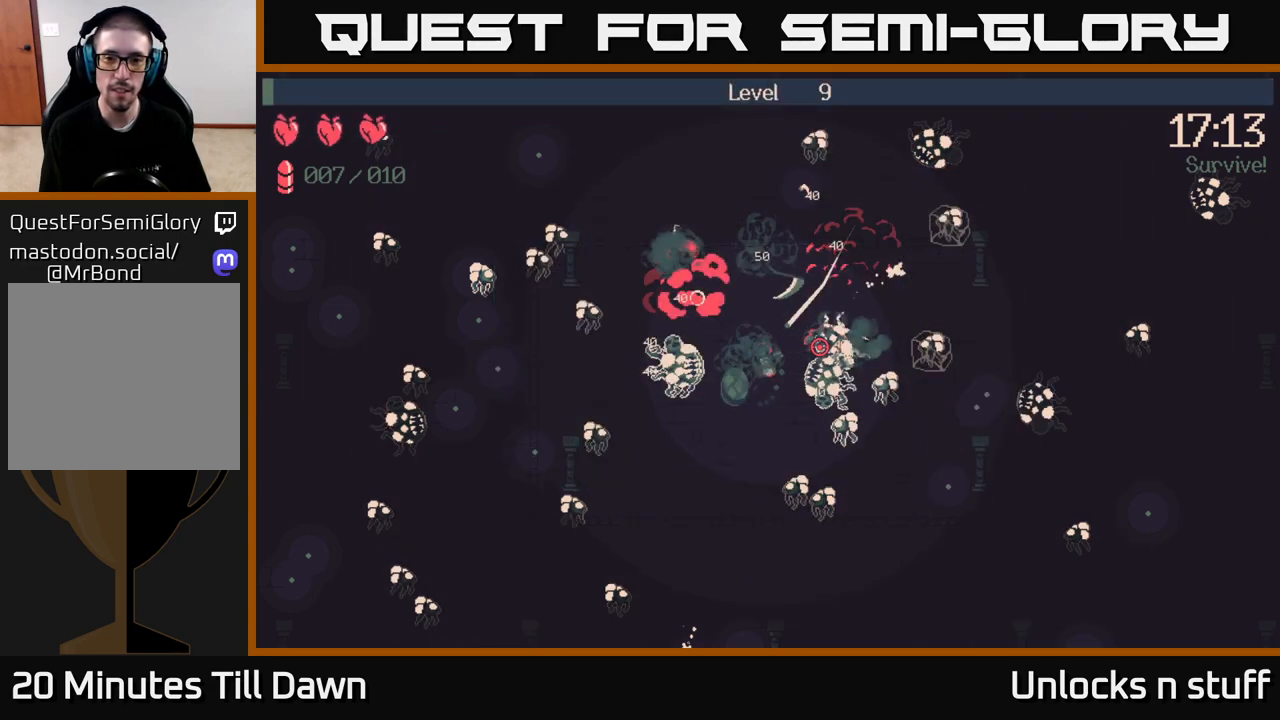
{"buttons": [], "left_stick": "down-left", "right_stick": "up-right", "events": []}
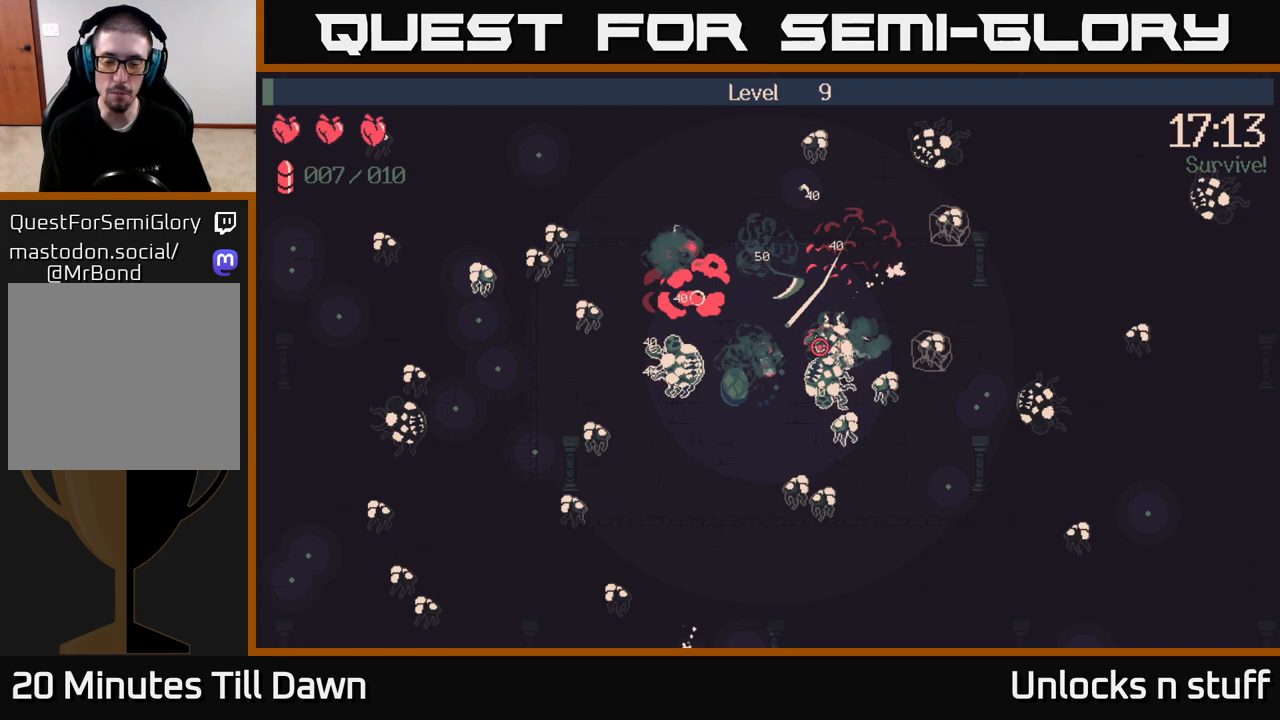
{"buttons": [], "left_stick": "down-left", "right_stick": "up-right", "events": []}